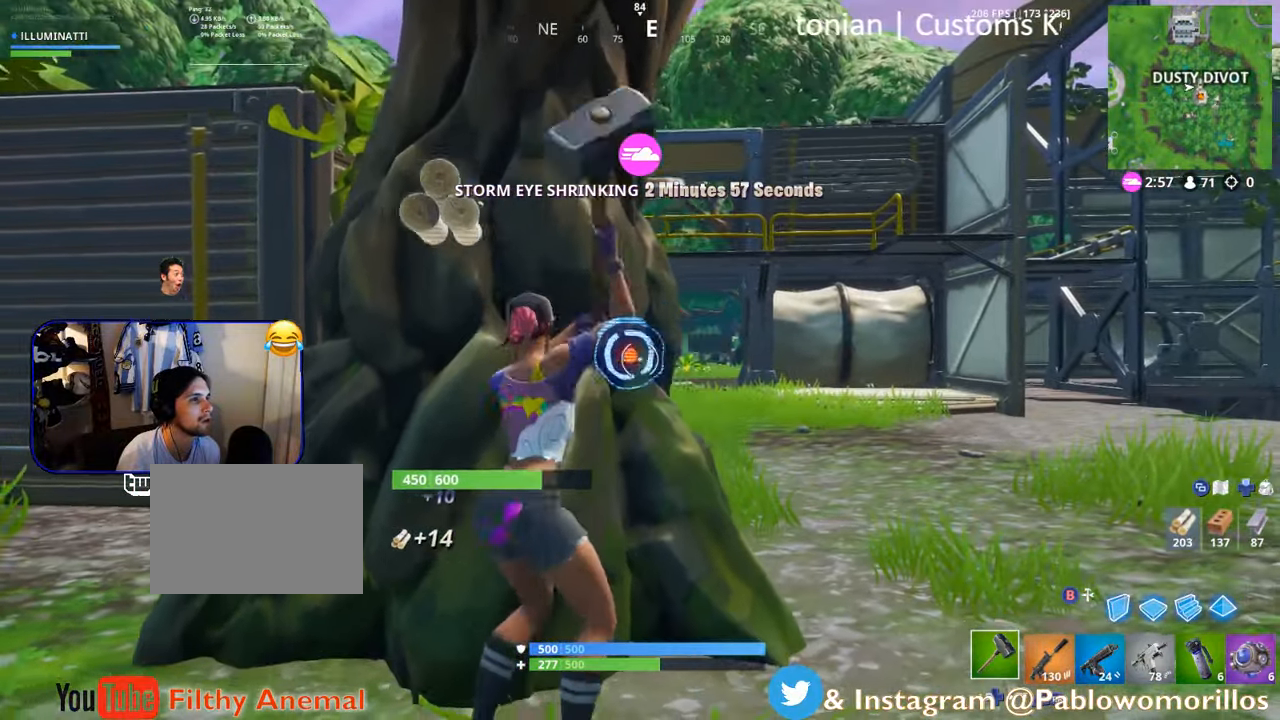
Gameplay with a controller (Xbox layout); each line is a JSON object with the inputs held at the frame after it. "events" lists button and stick changes between this image and that frame as [ms after this image, input, new state], when the widget could be followed in between.
{"buttons": ["R2"], "left_stick": "up", "right_stick": "down-left", "events": [[50, "left_stick", "up"], [150, "left_stick", "center"], [233, "left_stick", "down"], [316, "left_stick", "center"], [366, "left_stick", "up"], [483, "right_stick", "down-left"]]}
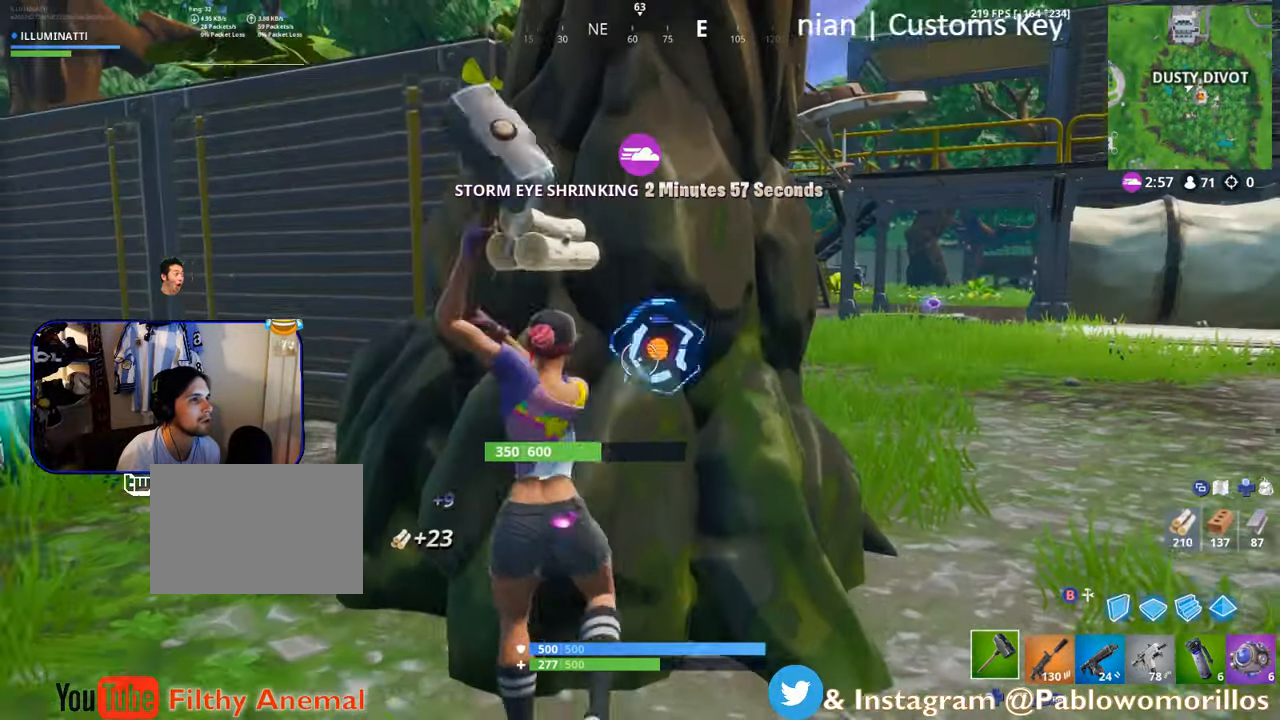
{"buttons": ["R2"], "left_stick": "up-right", "right_stick": "center", "events": [[100, "left_stick", "right"], [100, "right_stick", "center"], [200, "left_stick", "center"], [250, "left_stick", "down-left"], [316, "left_stick", "center"], [416, "left_stick", "up-right"]]}
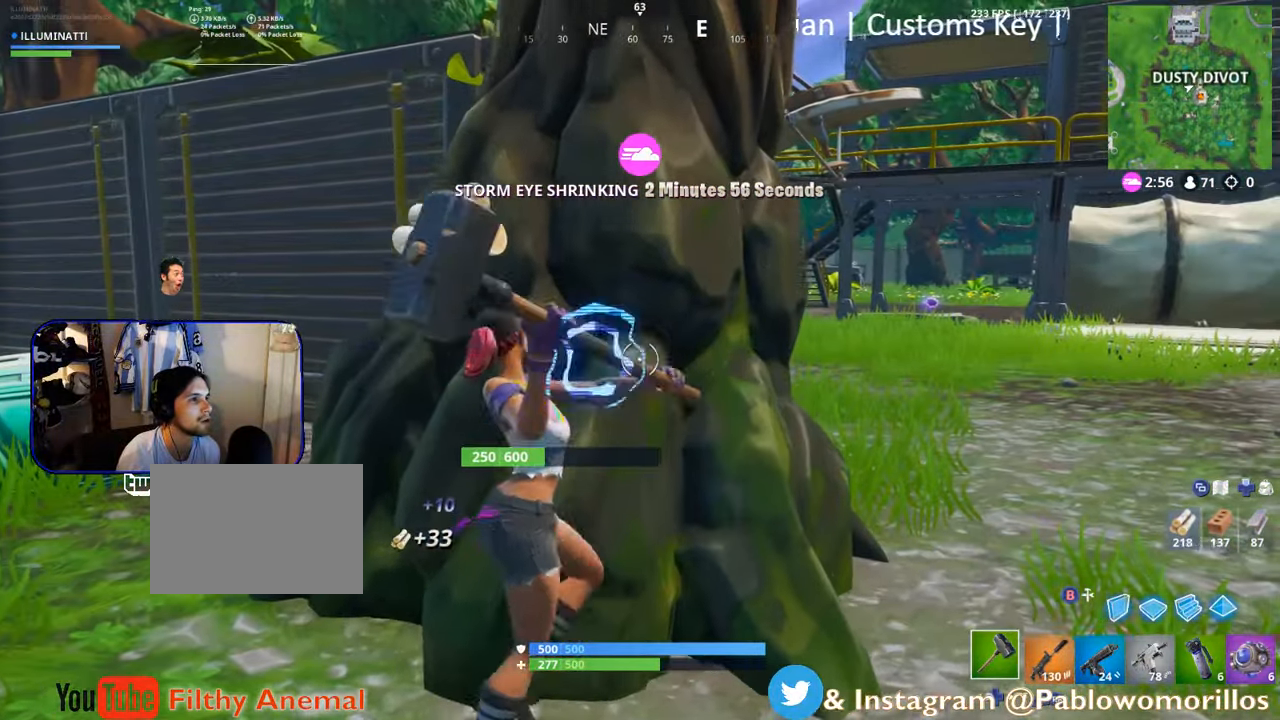
{"buttons": ["R2"], "left_stick": "up-right", "right_stick": "center", "events": [[66, "left_stick", "up-left"], [216, "left_stick", "down-left"], [350, "left_stick", "center"], [466, "left_stick", "up-right"]]}
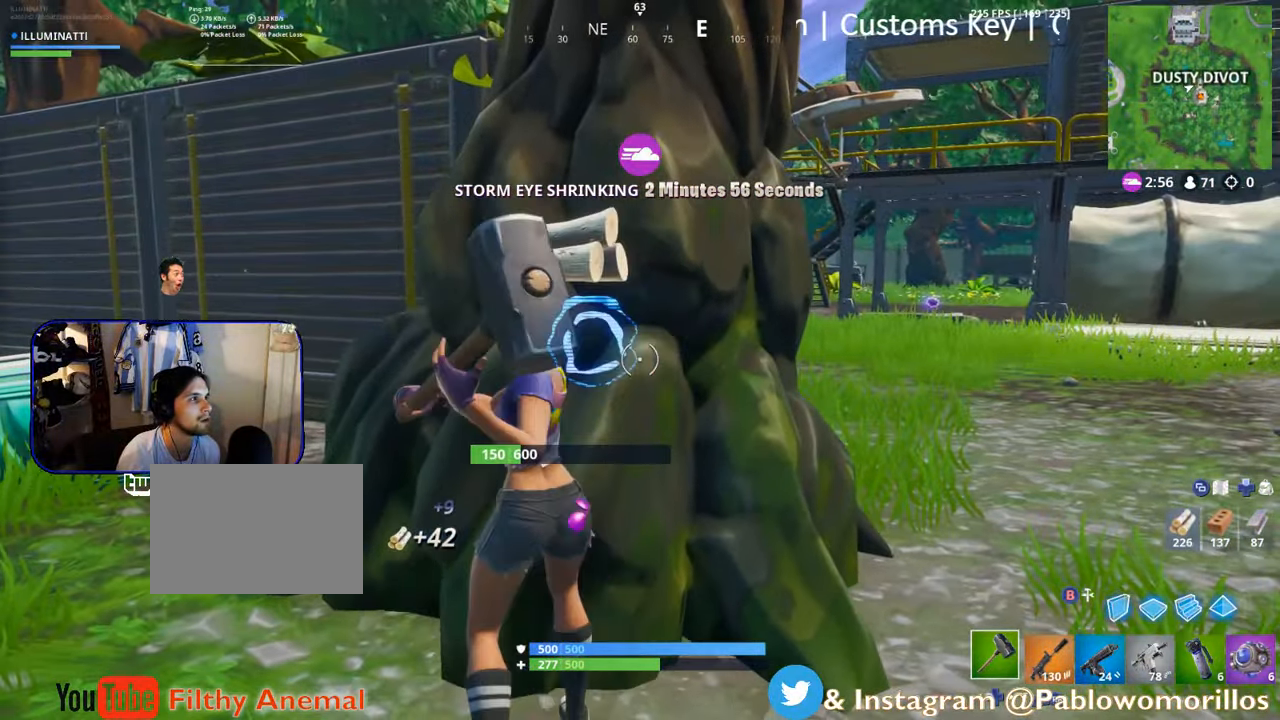
{"buttons": ["R2"], "left_stick": "right", "right_stick": "center", "events": [[100, "left_stick", "up-left"], [200, "left_stick", "up"], [333, "left_stick", "up-right"], [466, "left_stick", "right"]]}